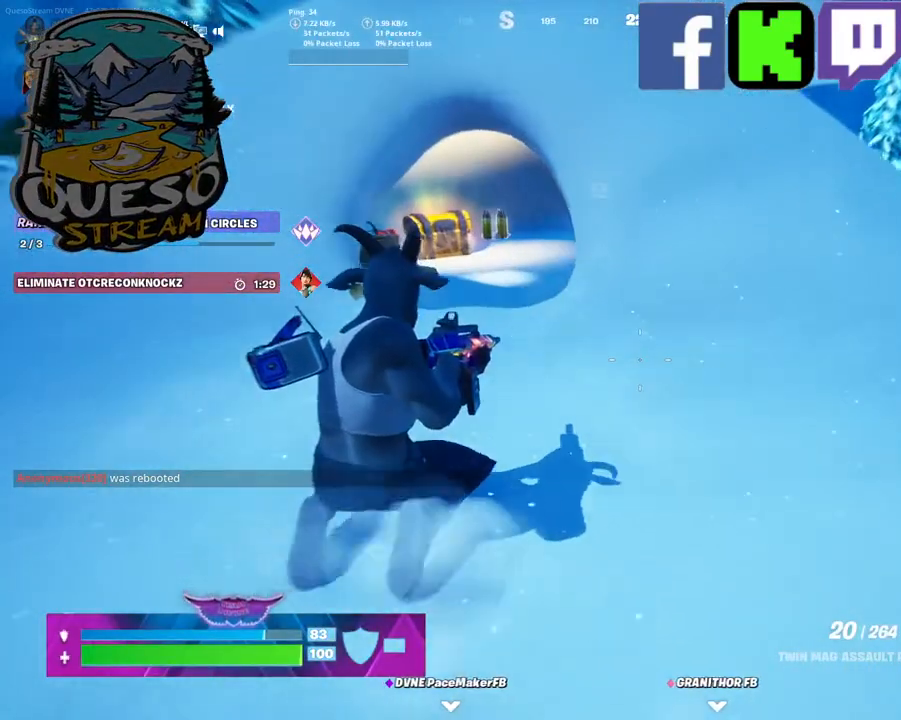
Gameplay with keyboard and mouse; each line is a JSON object with the keys and mouse buttons held at the frame after it. "events" lists presses ("down") and releases ("up") of "1", "2", "3", "4", "5", "a", "alt", "c", "caps_lock", "ctrl", "d", "e", "f", "g", "q", "r", "s", "shift", "space", "t", "tab", "v", "w", "x", "z", "mouse_left", "mouse_wheel" and "mouse_right" between this image and that frame as [ms after this image, input, new state], when the widget could be followed in between. "mouse_left", "mouse_wheel", "mouse_right" = the "left", "wheel", "right" buttons of the "mouse" list. No other keys are recorded. "wheel" means that the mouse wheel is clicked or scrolled. "mouse_move" is the direction in which the mouse moves at that frame (one of eight, or "still"), when it could be read.
{"keys": ["w"], "mouse": [], "mouse_move": "still", "events": [[167, "d", "up"]]}
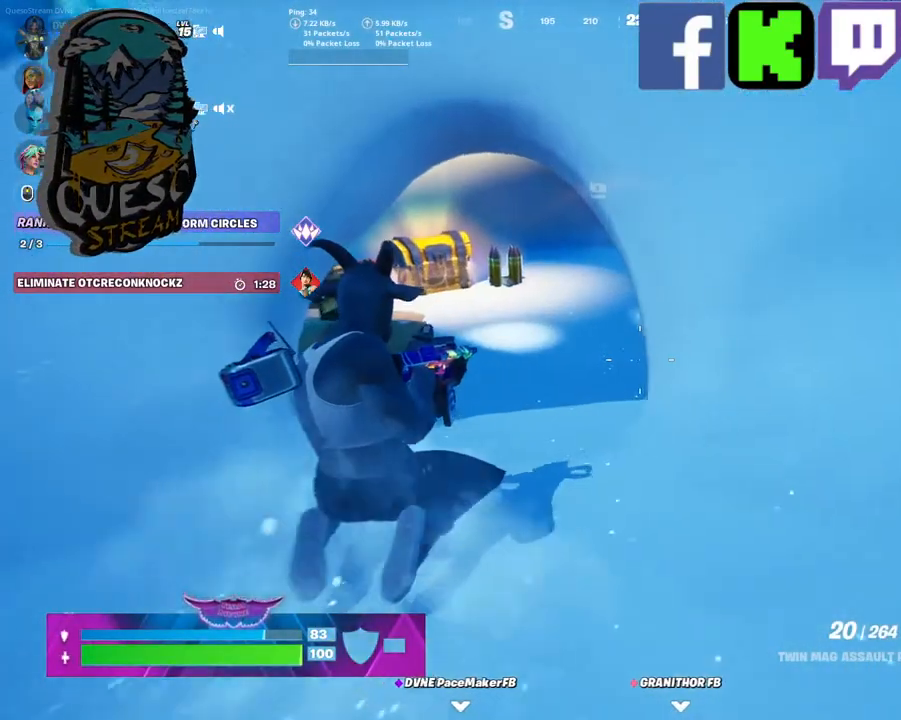
{"keys": ["w"], "mouse": [], "mouse_move": "still", "events": []}
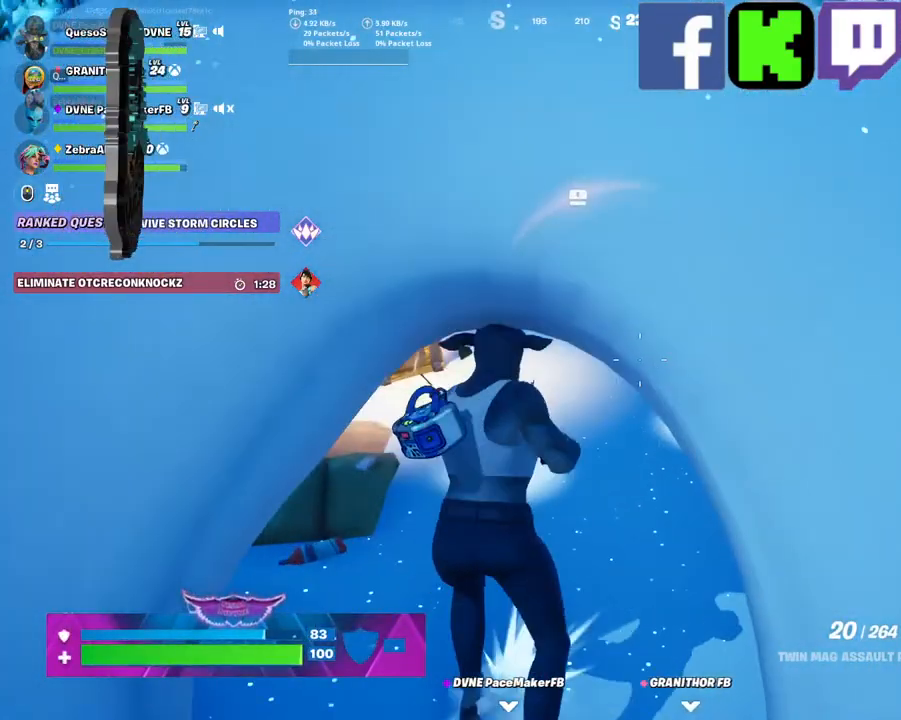
{"keys": ["ctrl"], "mouse": [], "mouse_move": "still", "events": [[234, "w", "up"], [334, "ctrl", "down"]]}
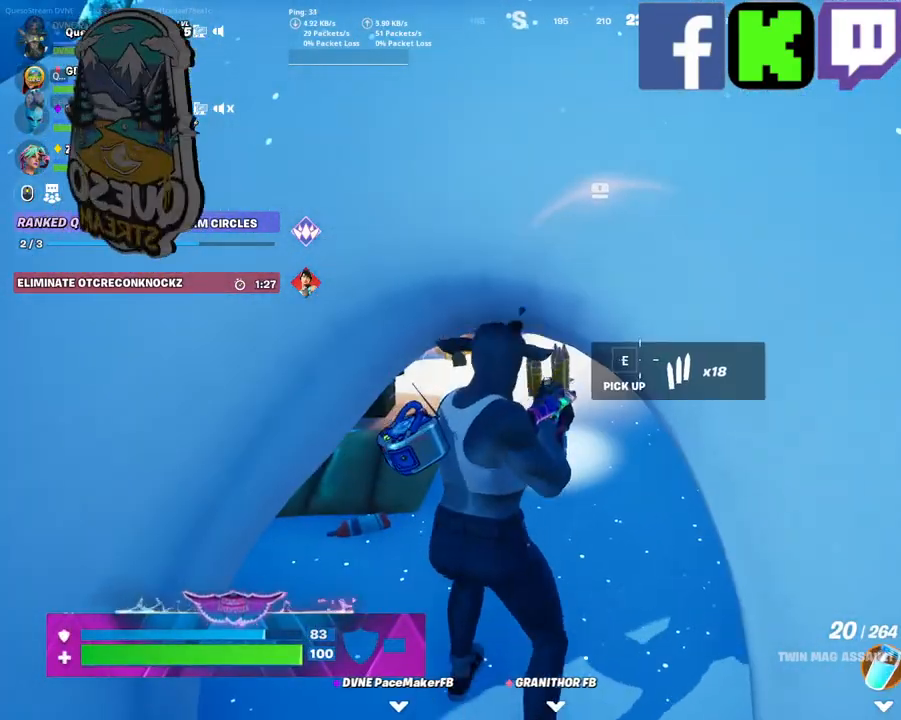
{"keys": ["w"], "mouse": [], "mouse_move": "still", "events": [[17, "ctrl", "up"], [117, "w", "down"]]}
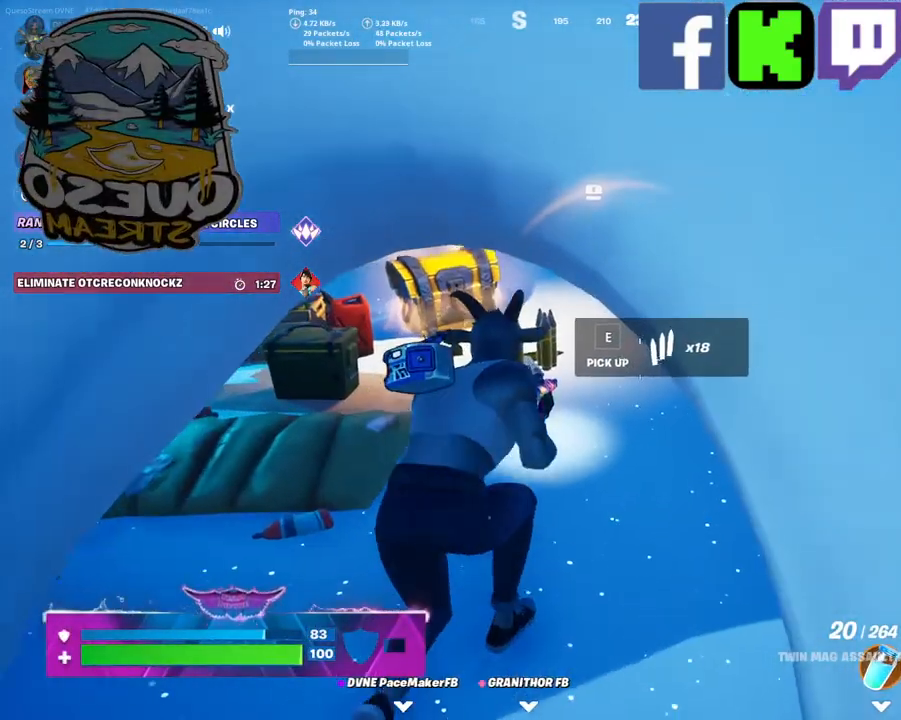
{"keys": ["w"], "mouse": [], "mouse_move": "left", "events": []}
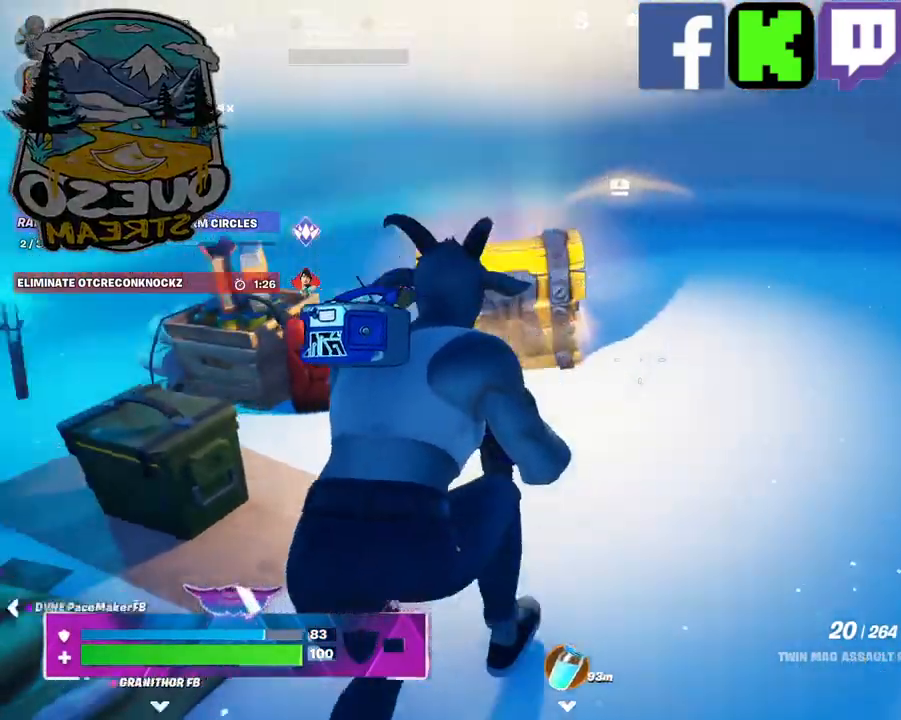
{"keys": [], "mouse": [], "mouse_move": "still", "events": [[150, "w", "up"], [234, "e", "down"], [384, "e", "up"]]}
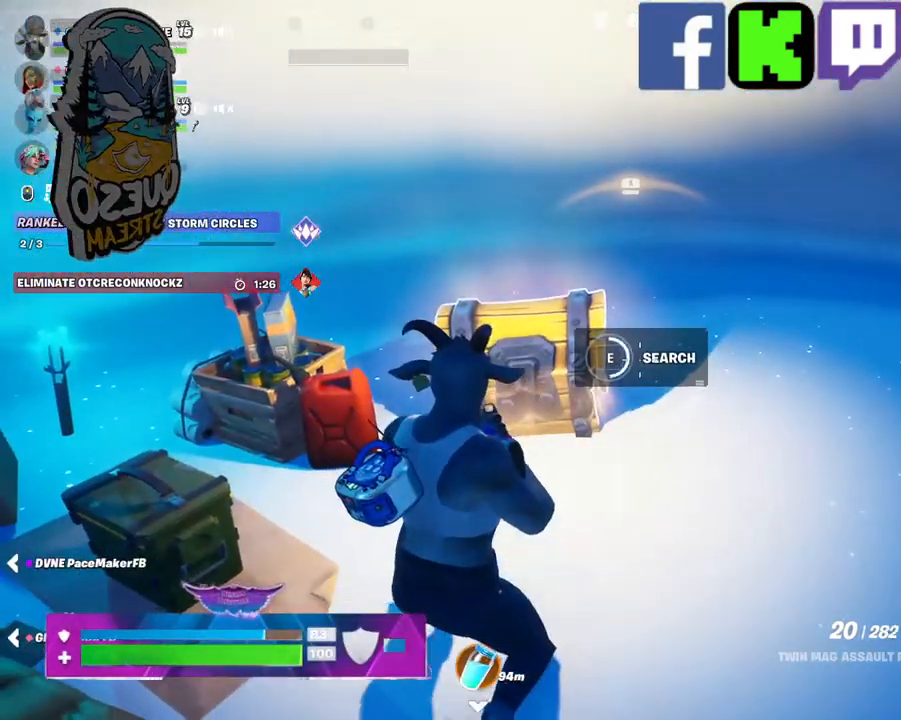
{"keys": [], "mouse": [], "mouse_move": "down-left", "events": []}
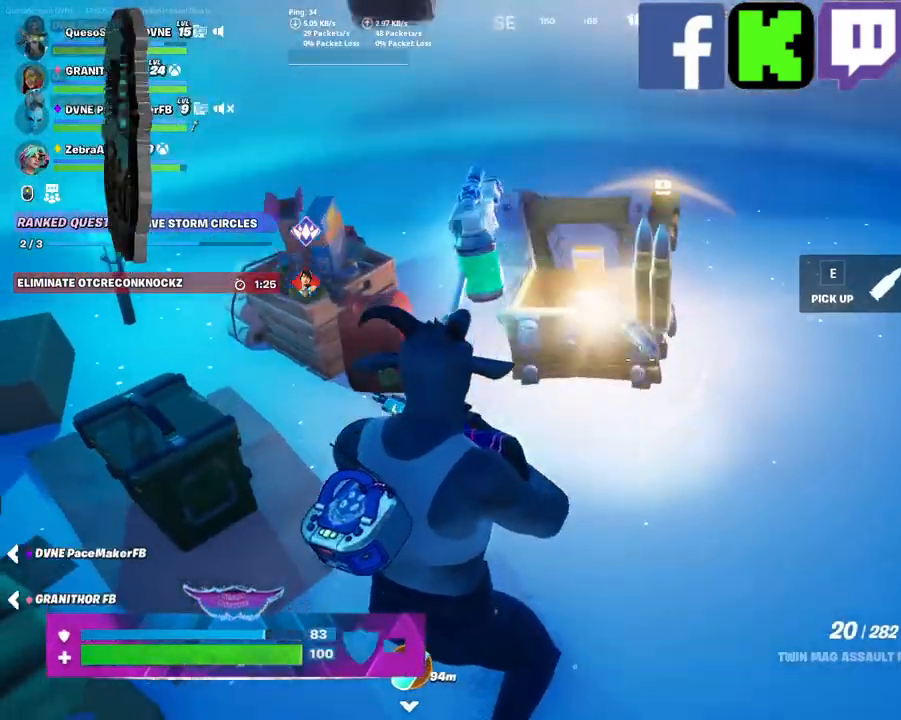
{"keys": ["w"], "mouse": [], "mouse_move": "right", "events": [[84, "w", "down"]]}
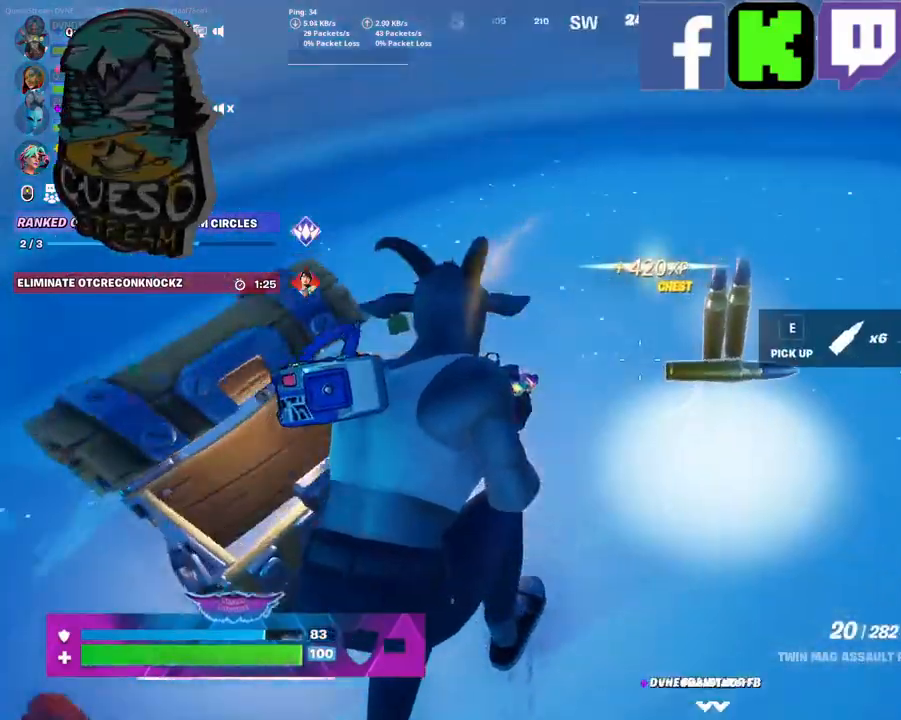
{"keys": ["w"], "mouse": [], "mouse_move": "right", "events": []}
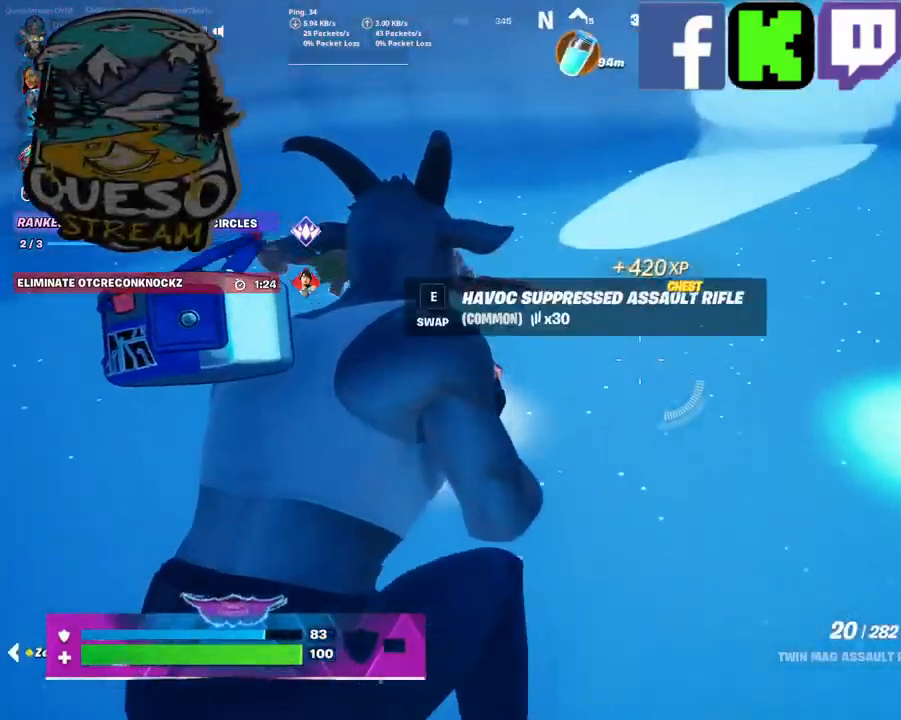
{"keys": ["w"], "mouse": [], "mouse_move": "still", "events": []}
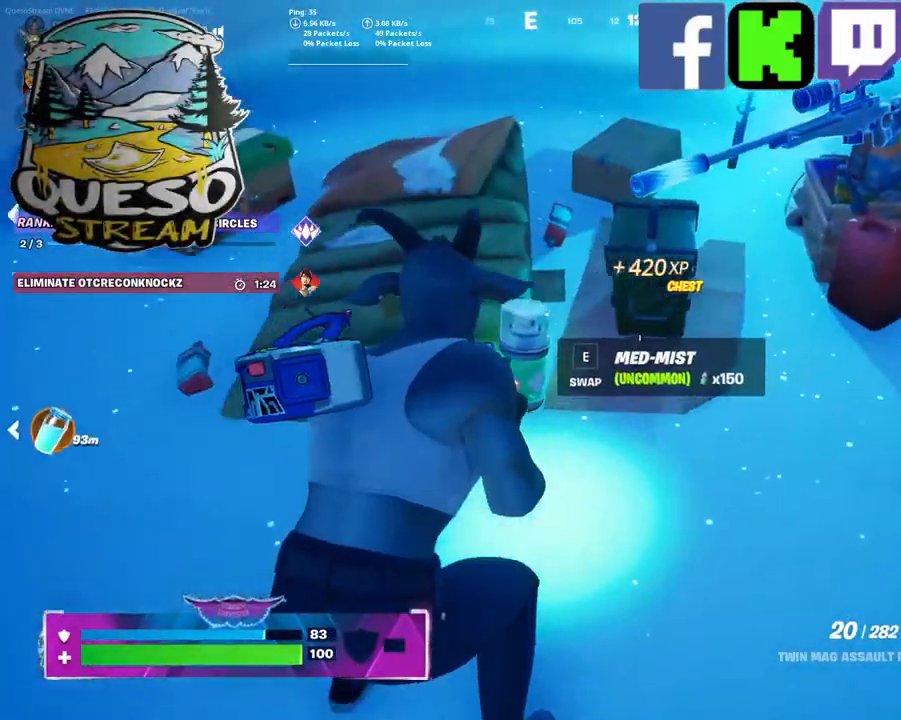
{"keys": [], "mouse": [], "mouse_move": "left", "events": [[134, "w", "up"]]}
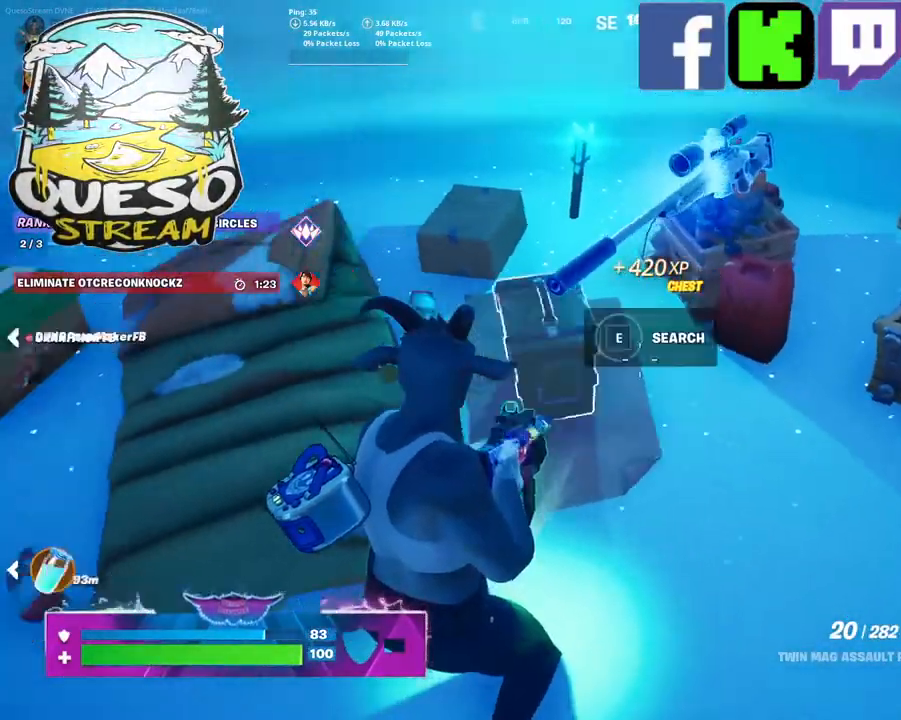
{"keys": ["w"], "mouse": [], "mouse_move": "still", "events": [[334, "w", "down"]]}
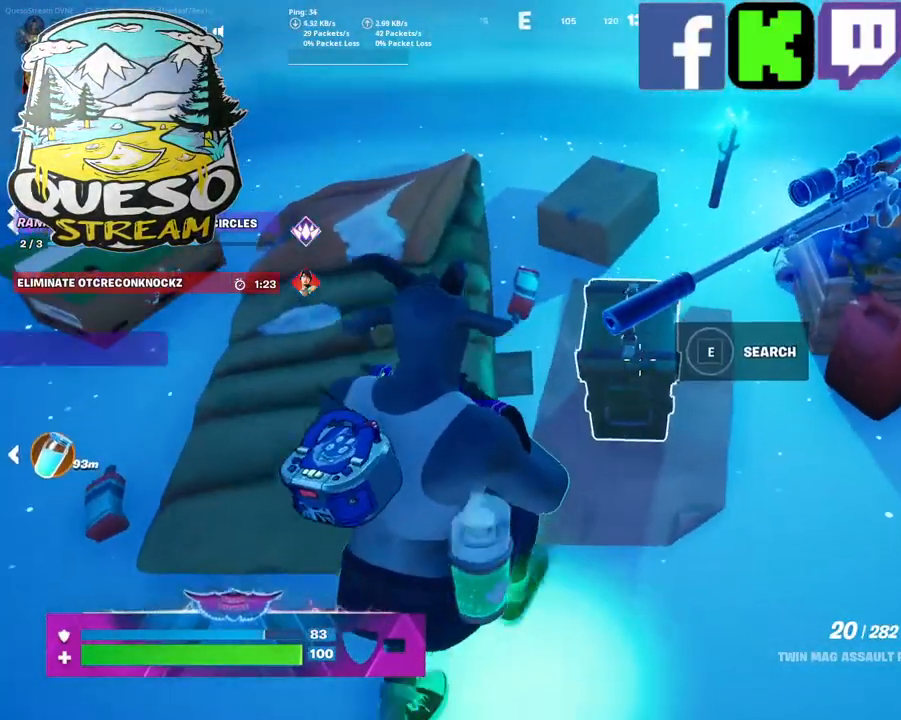
{"keys": [], "mouse": [], "mouse_move": "still", "events": [[17, "w", "up"], [167, "e", "down"], [300, "e", "up"]]}
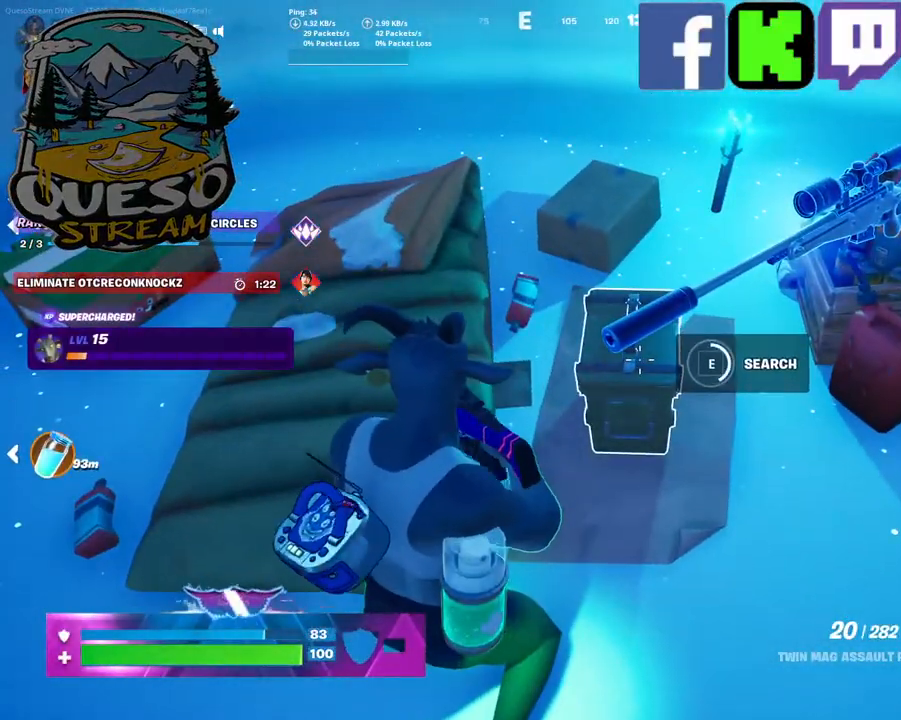
{"keys": [], "mouse": [], "mouse_move": "still", "events": []}
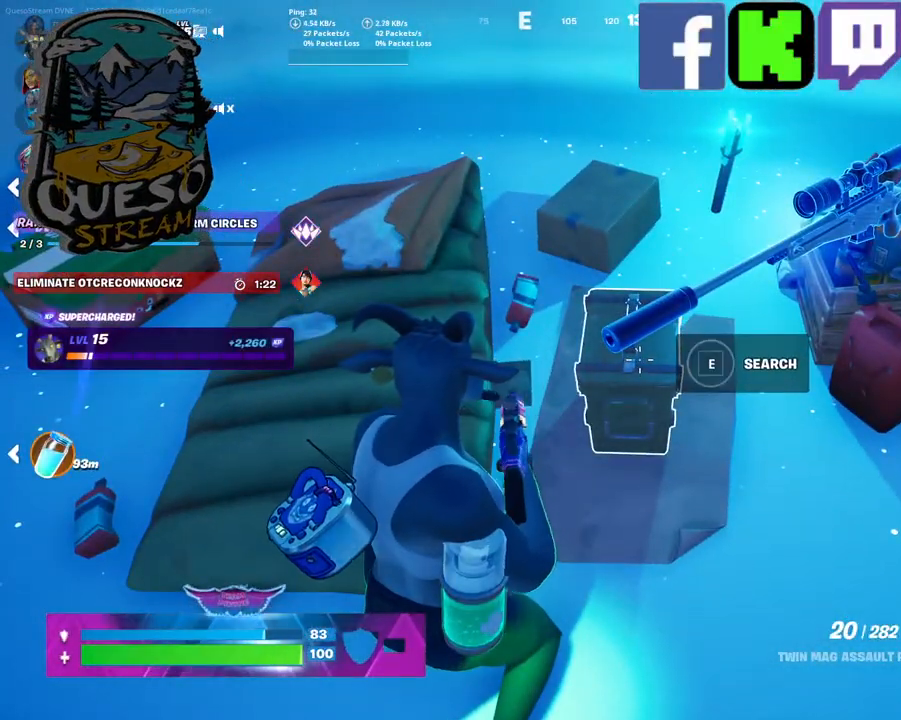
{"keys": ["w"], "mouse": [], "mouse_move": "left", "events": [[200, "w", "down"]]}
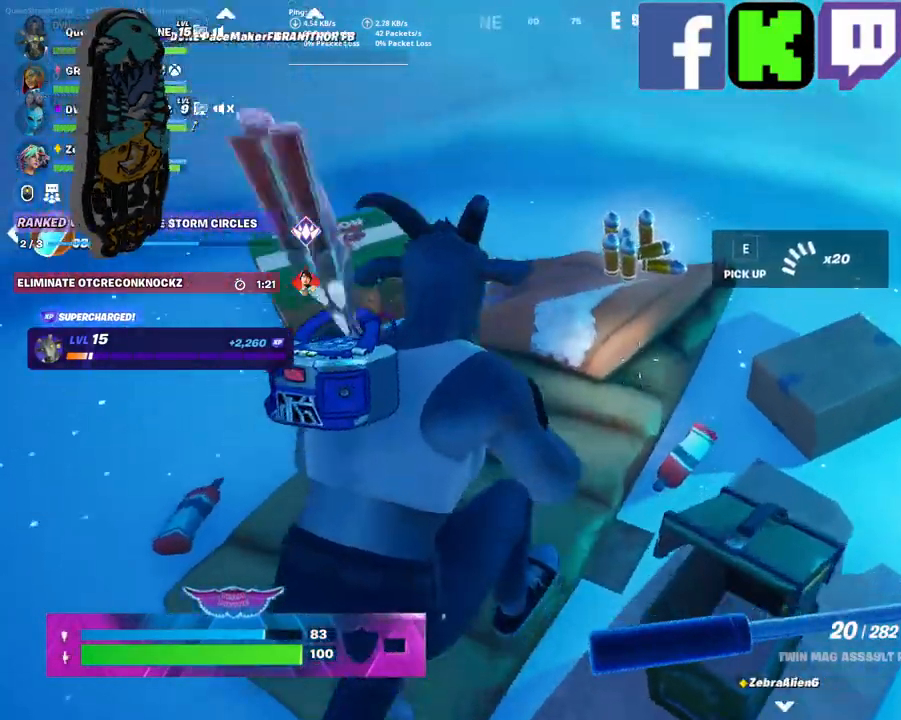
{"keys": ["w"], "mouse": [], "mouse_move": "left", "events": [[350, "w", "up"], [450, "w", "down"]]}
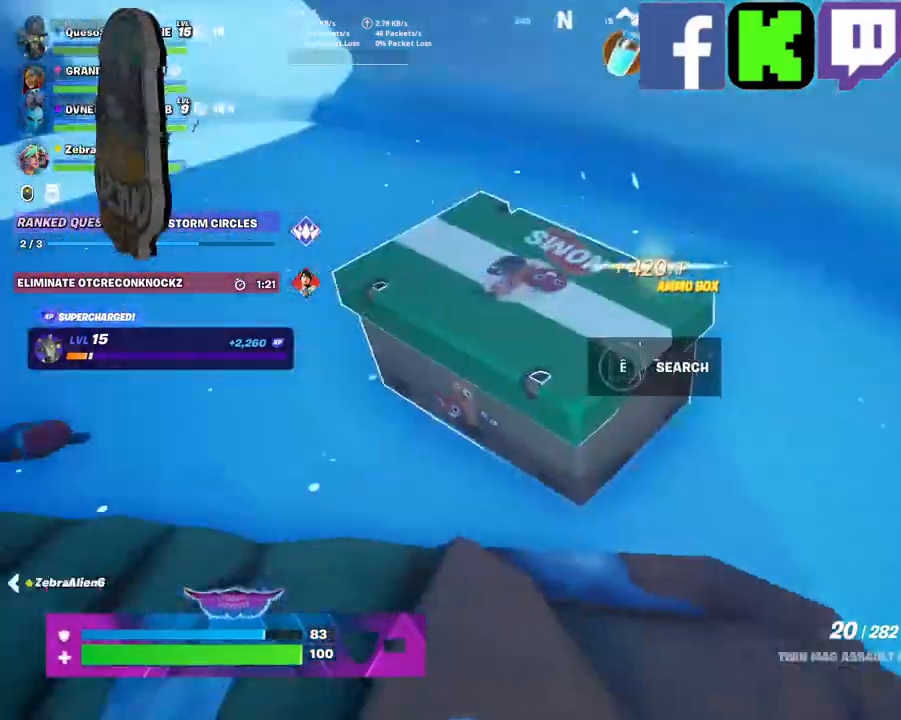
{"keys": ["e"], "mouse": [], "mouse_move": "still", "events": [[267, "w", "up"], [450, "e", "down"]]}
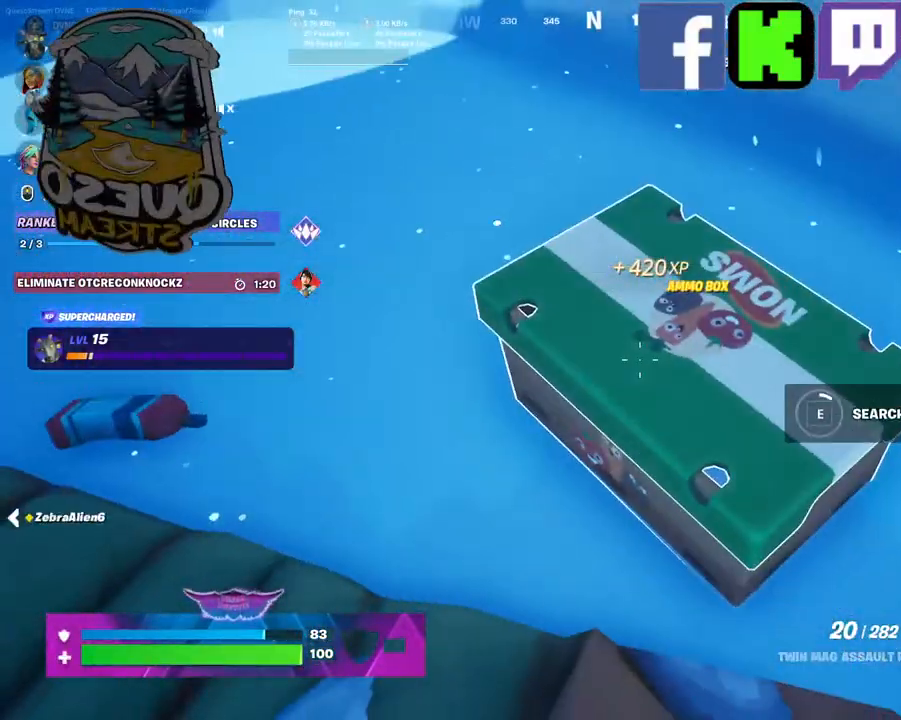
{"keys": [], "mouse": [], "mouse_move": "still", "events": [[50, "e", "up"]]}
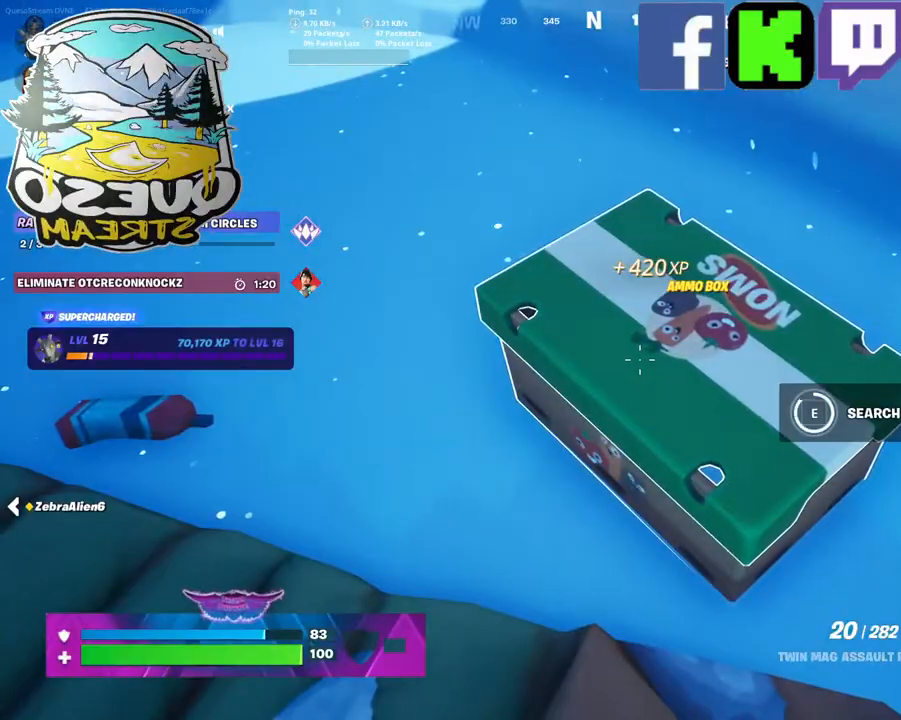
{"keys": ["w"], "mouse": [], "mouse_move": "up-left", "events": [[200, "w", "down"]]}
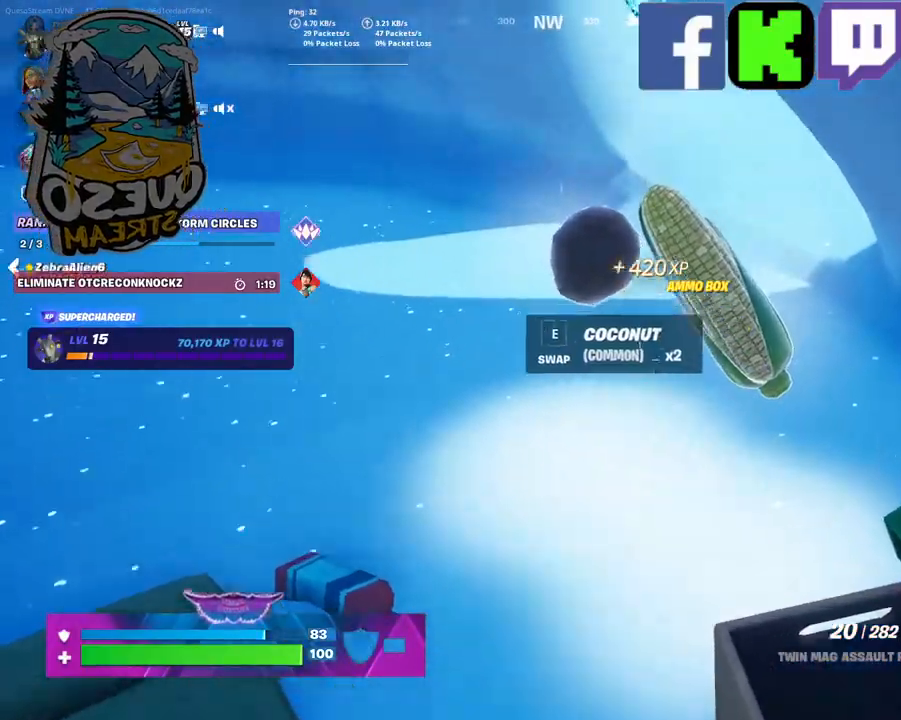
{"keys": ["w"], "mouse": [], "mouse_move": "right", "events": [[134, "shift", "down"], [267, "shift", "up"]]}
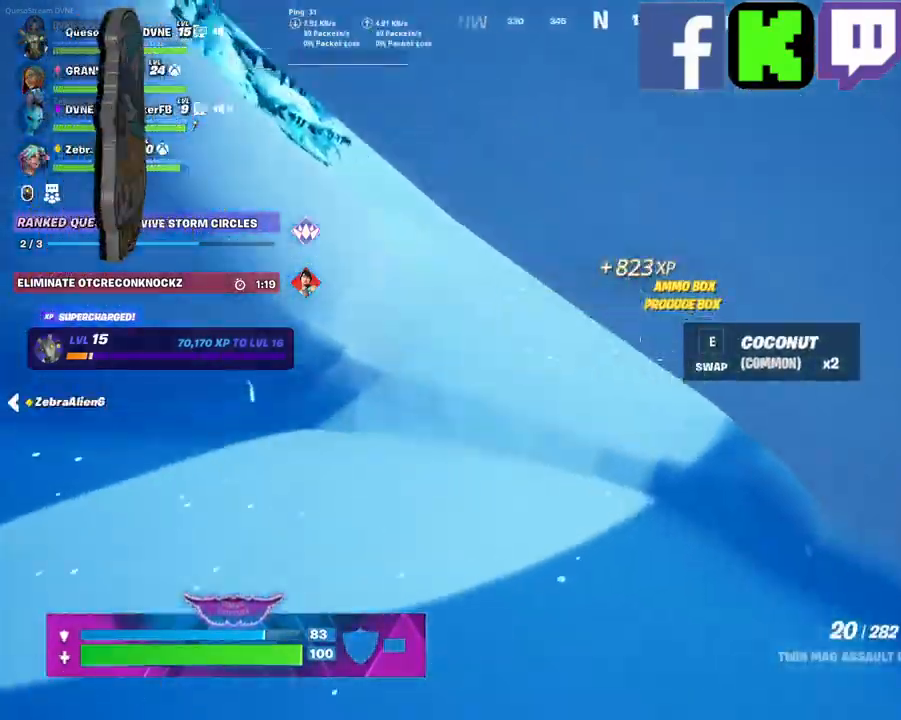
{"keys": [], "mouse": [], "mouse_move": "left", "events": [[334, "w", "up"]]}
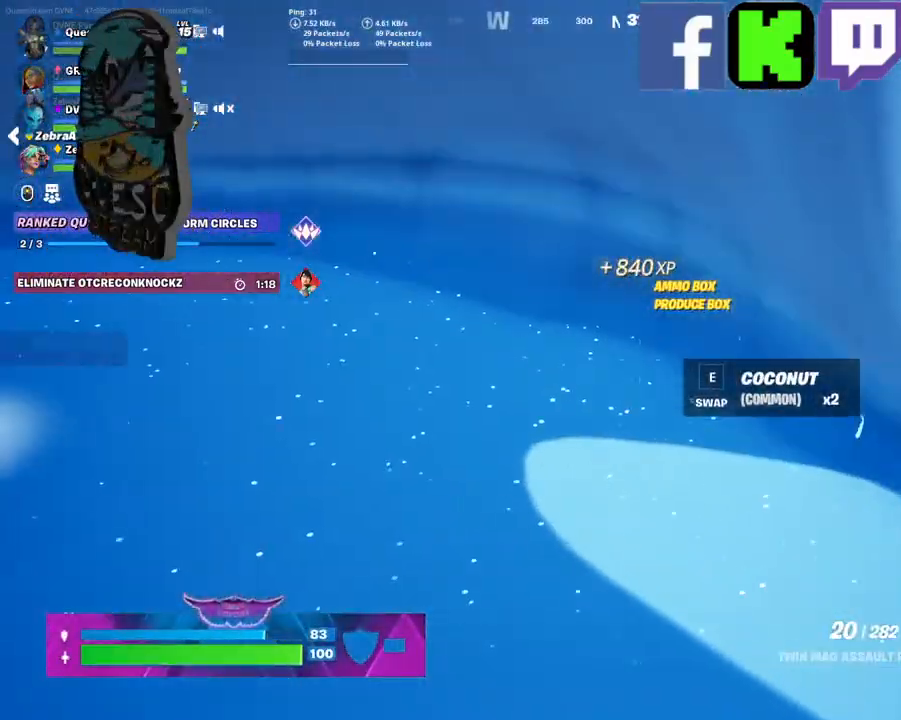
{"keys": ["w"], "mouse": [], "mouse_move": "right", "events": [[67, "ctrl", "down"], [200, "ctrl", "up"], [400, "w", "down"]]}
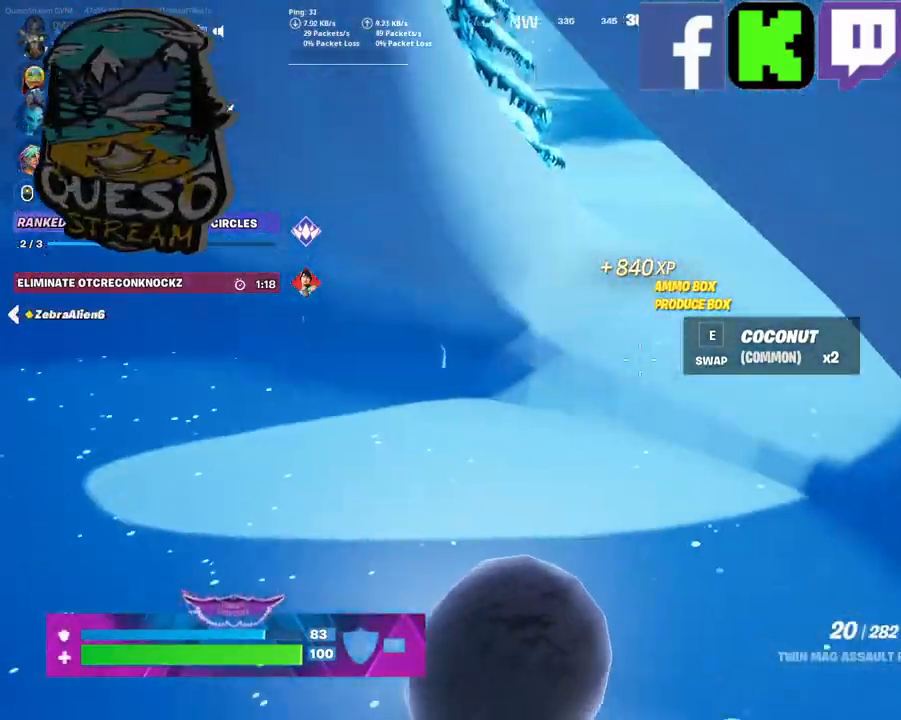
{"keys": ["w"], "mouse": [], "mouse_move": "right", "events": []}
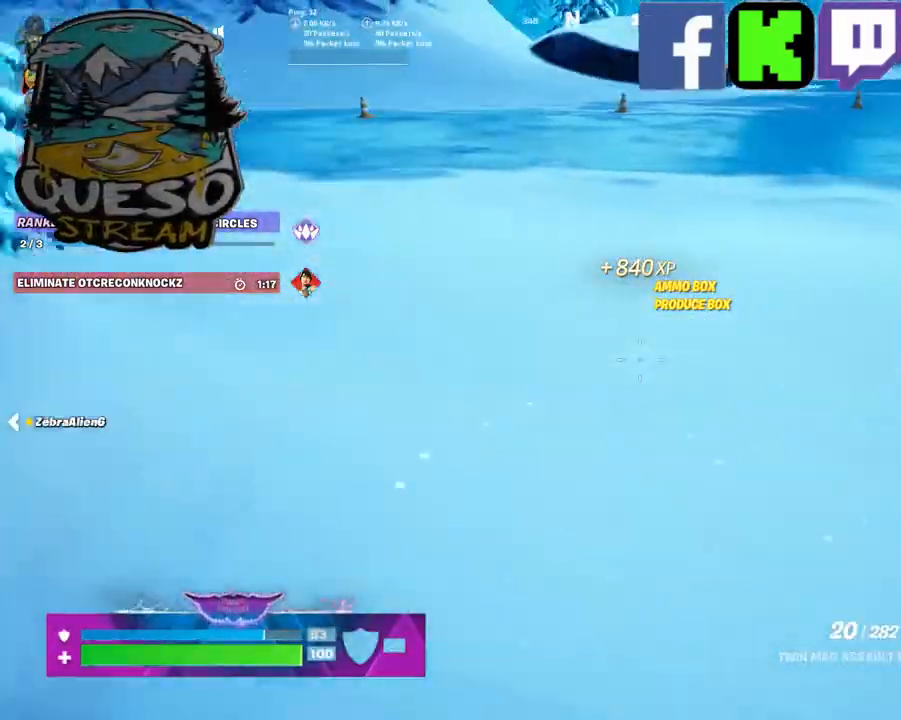
{"keys": ["w"], "mouse": [], "mouse_move": "left", "events": []}
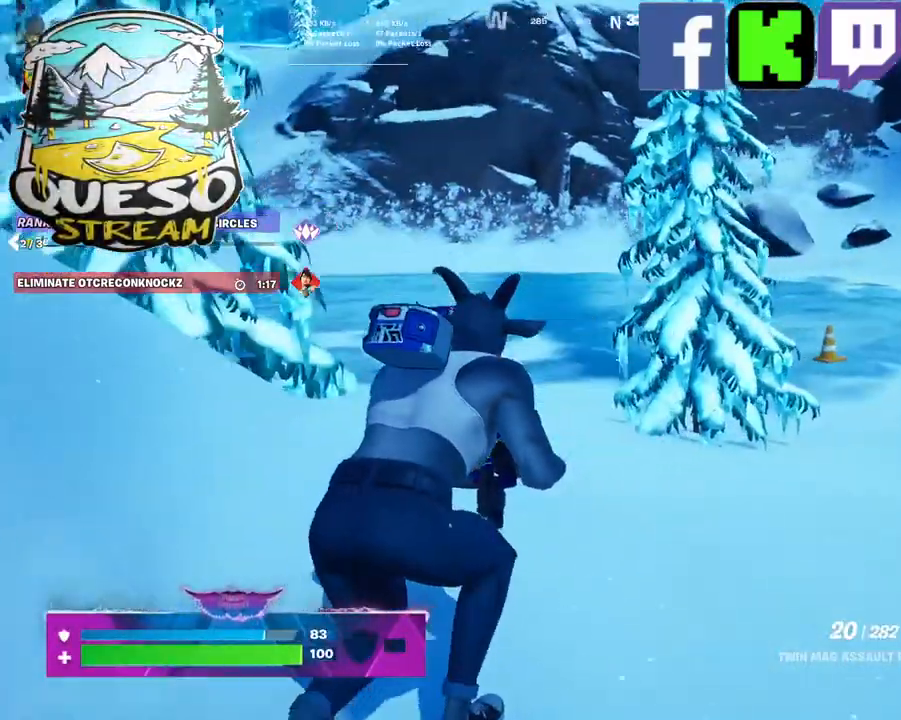
{"keys": ["w"], "mouse": [], "mouse_move": "left", "events": []}
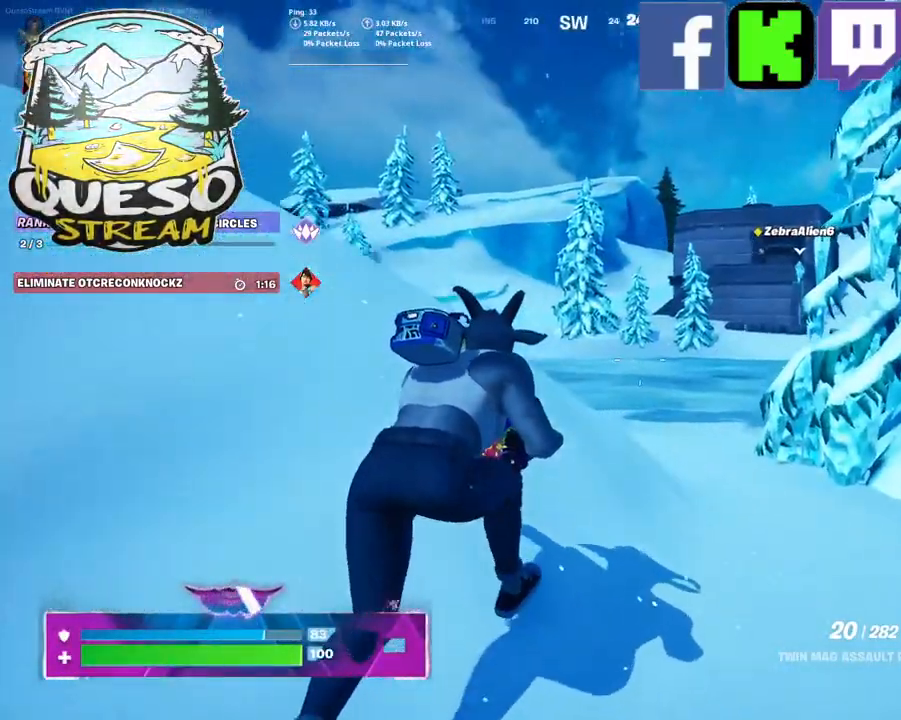
{"keys": ["w"], "mouse": [], "mouse_move": "still", "events": []}
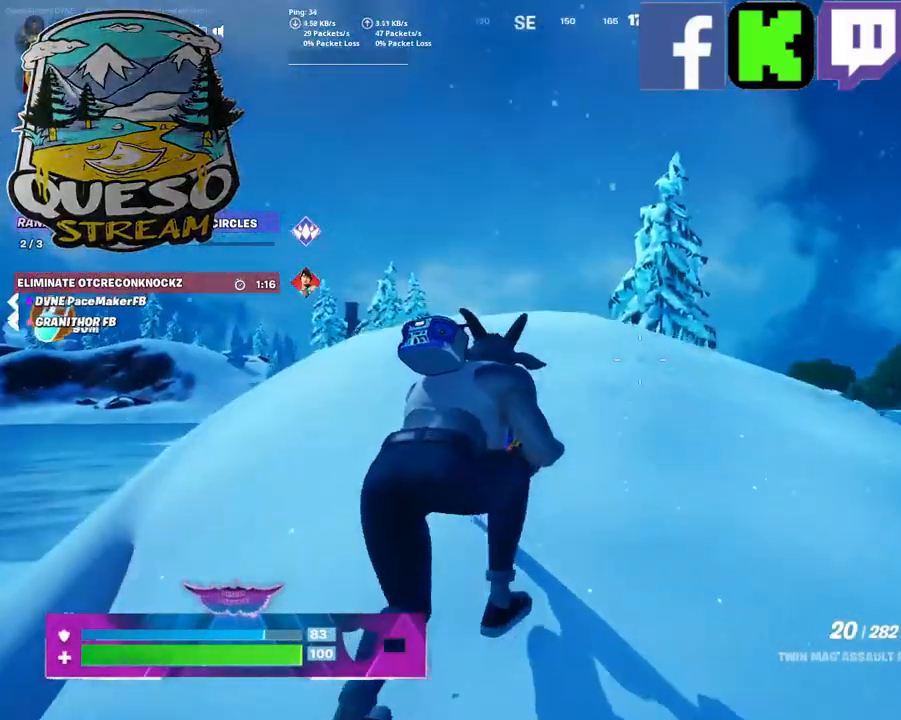
{"keys": ["w"], "mouse": [], "mouse_move": "right", "events": [[50, "shift", "down"], [184, "shift", "up"]]}
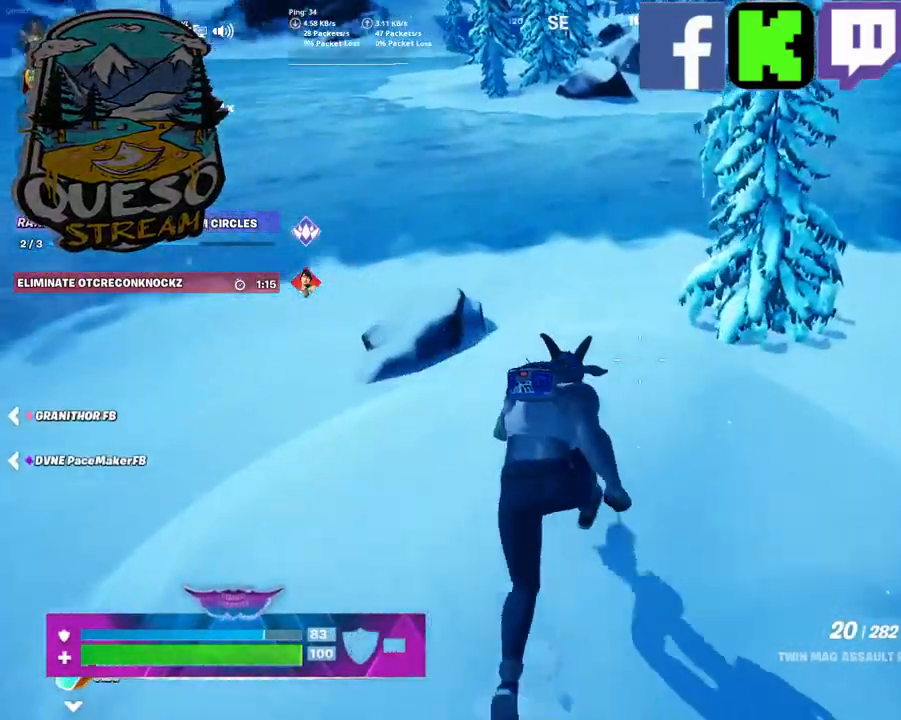
{"keys": ["ctrl", "w"], "mouse": [], "mouse_move": "right", "events": [[450, "ctrl", "down"]]}
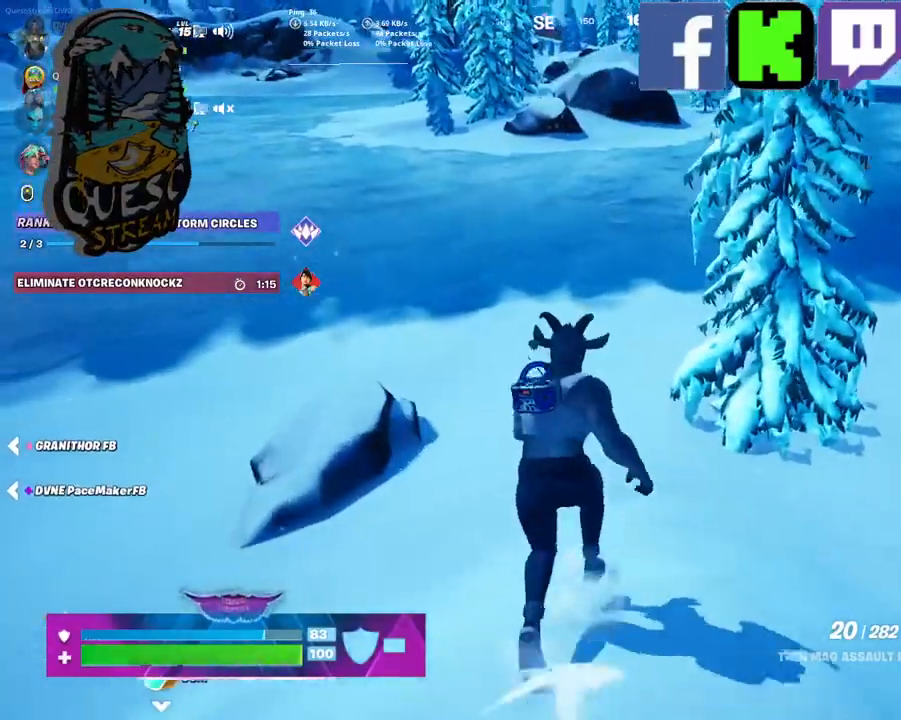
{"keys": ["w"], "mouse": [], "mouse_move": "up-right", "events": [[450, "ctrl", "up"]]}
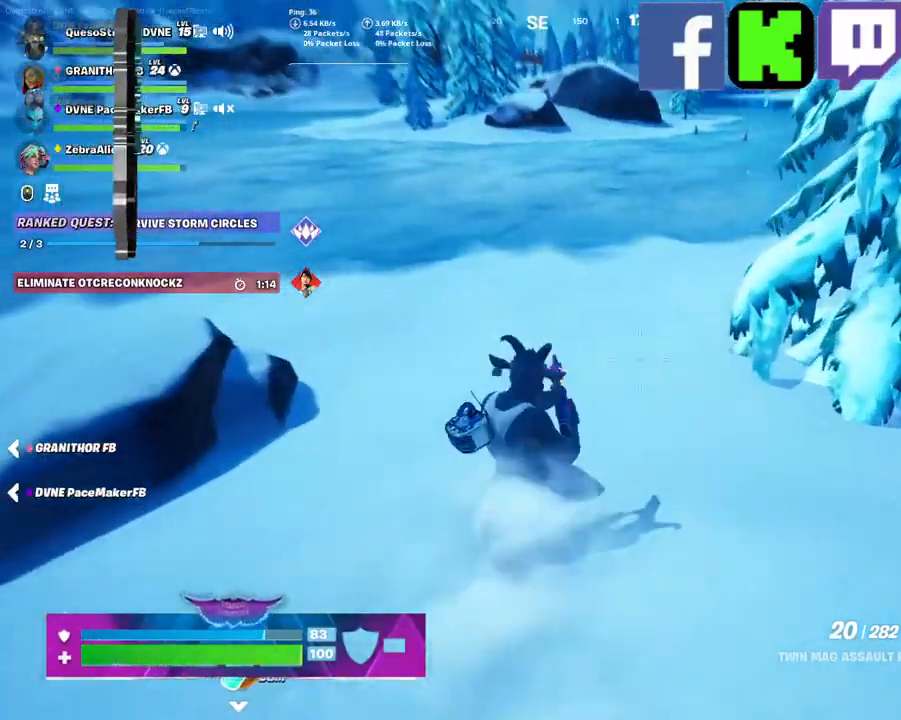
{"keys": ["w"], "mouse": [], "mouse_move": "right", "events": []}
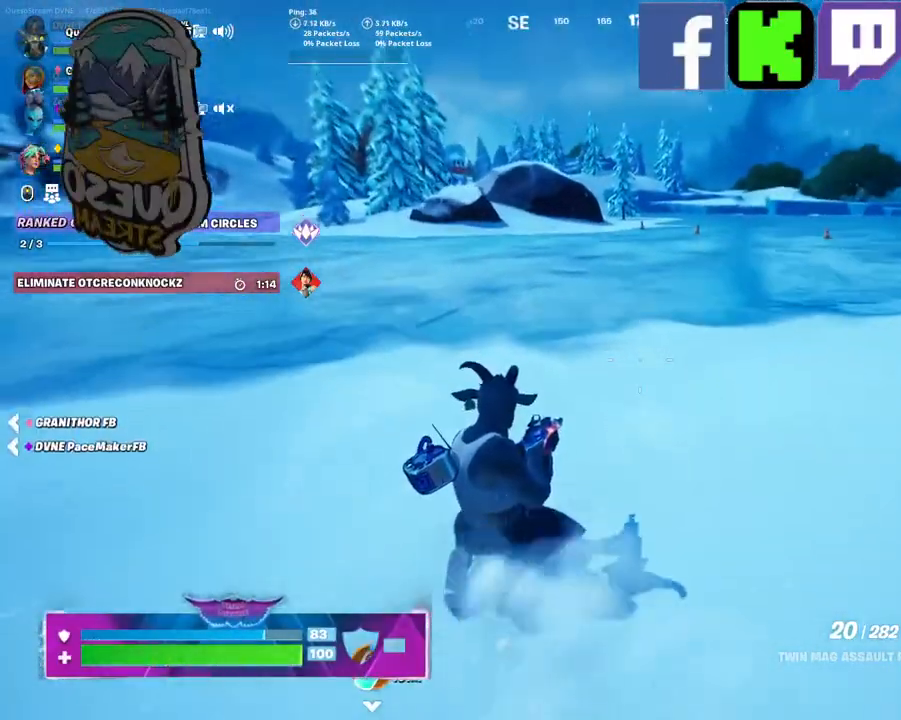
{"keys": ["w"], "mouse": [], "mouse_move": "still", "events": [[17, "shift", "down"], [200, "shift", "up"]]}